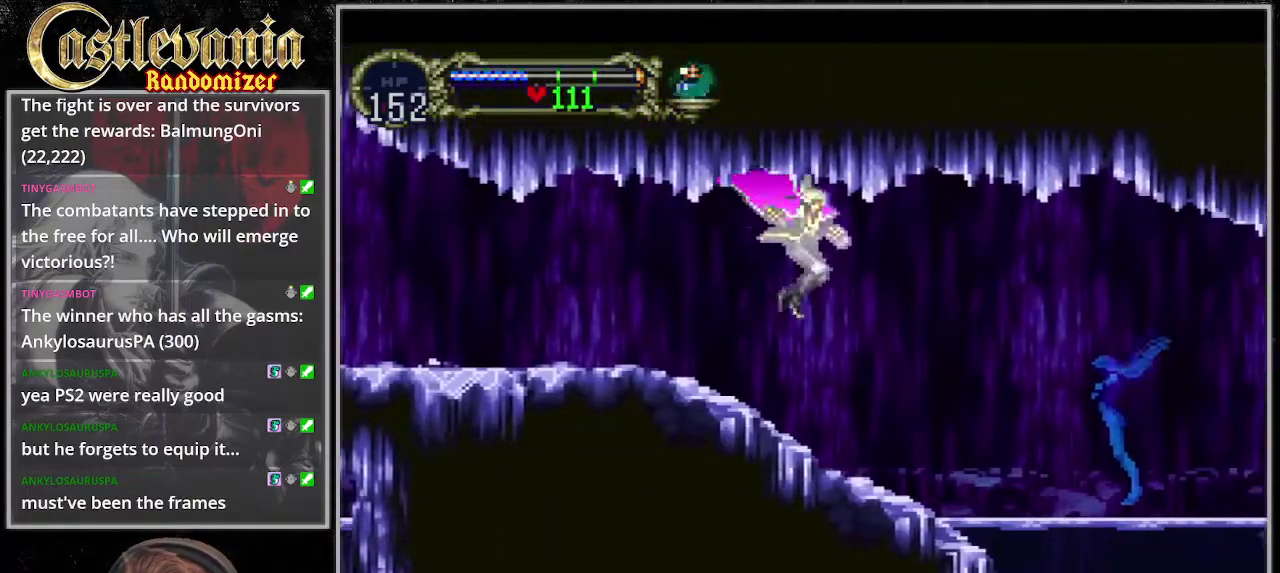
Gameplay with a controller (PlayStation layout); each line is a JSON object with the inputs held at the frame after it. "events" lists button and stick changes between this image and that frame as [ms after this image, input, new state], when the widget could be followed in between. Not read: DPAD_DOWN DPAD_LEFT L3 R3 START.
{"buttons": ["SQUARE", "DPAD_RIGHT"], "events": [[34, "DPAD_UP", "up"], [270, "CROSS", "down"], [338, "CROSS", "up"], [473, "SQUARE", "down"]]}
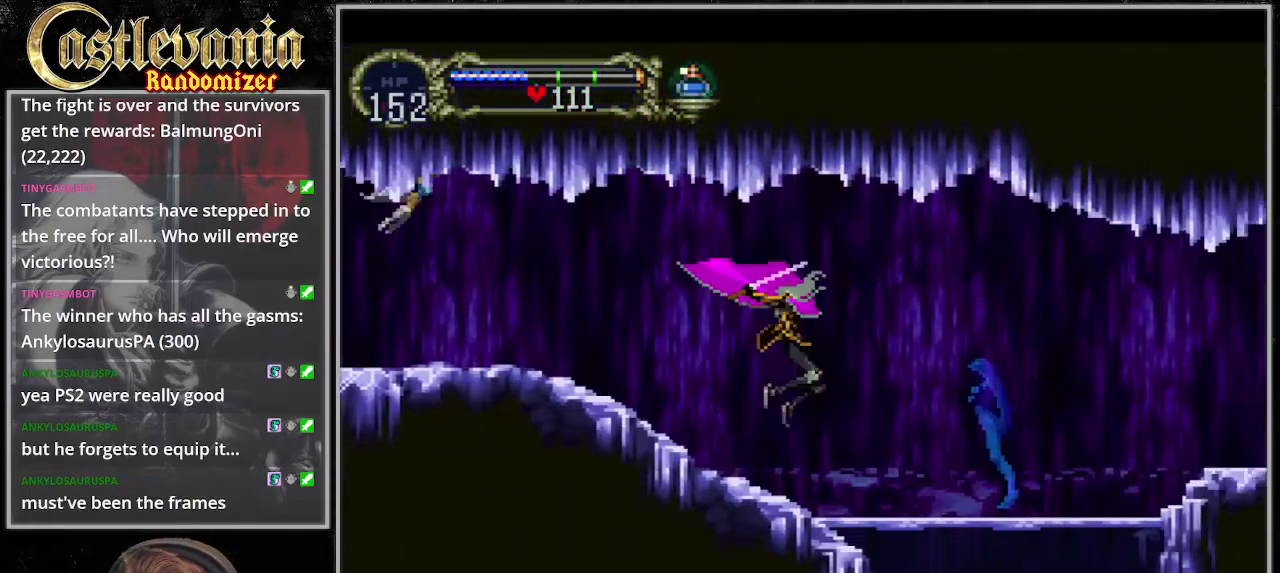
{"buttons": ["DPAD_RIGHT"], "events": [[102, "SQUARE", "up"]]}
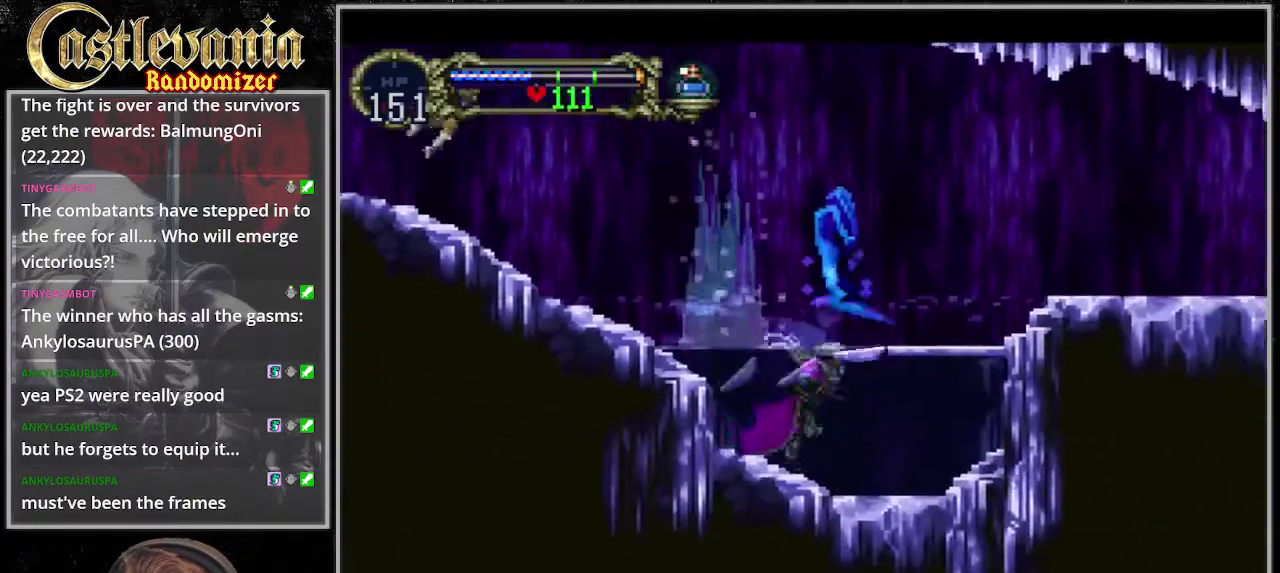
{"buttons": ["CROSS", "DPAD_RIGHT"], "events": [[34, "CROSS", "down"]]}
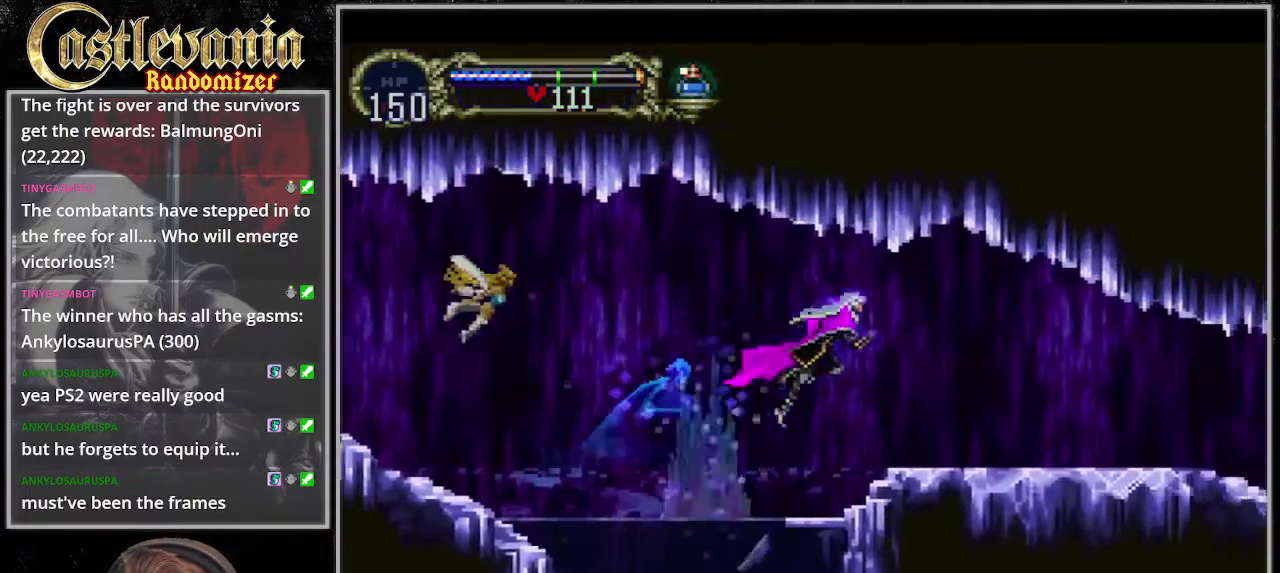
{"buttons": ["CROSS", "DPAD_UP", "DPAD_RIGHT"], "events": [[101, "CROSS", "up"], [406, "CROSS", "down"], [507, "DPAD_UP", "down"]]}
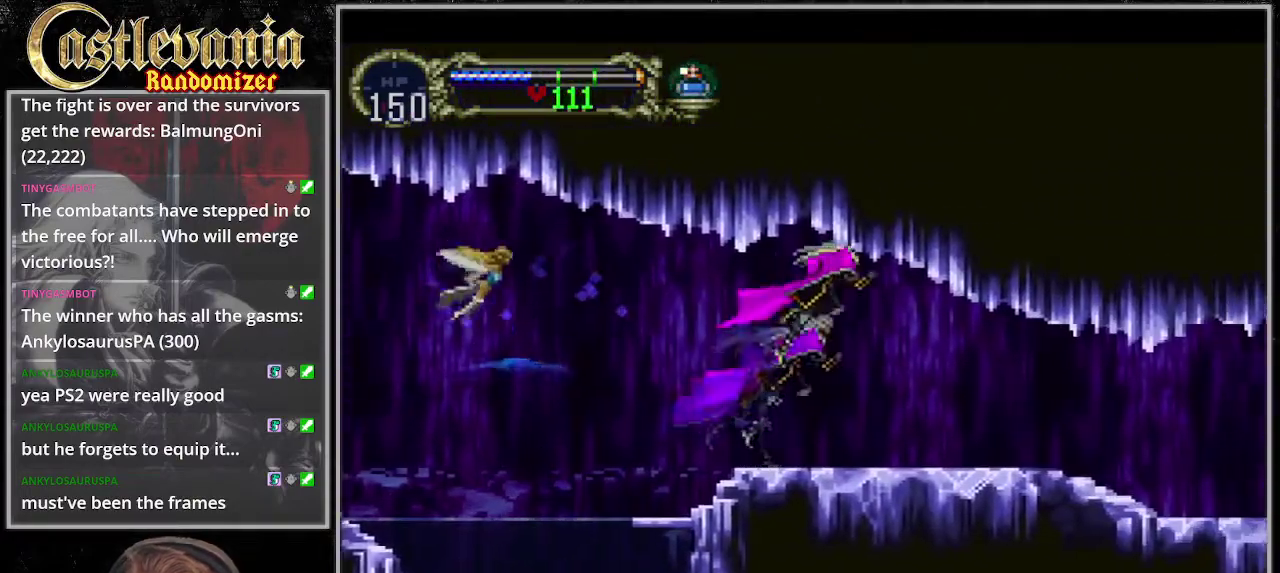
{"buttons": ["DPAD_RIGHT"], "events": [[34, "CROSS", "up"], [101, "SELECT", "down"], [135, "DPAD_UP", "up"], [169, "SELECT", "up"]]}
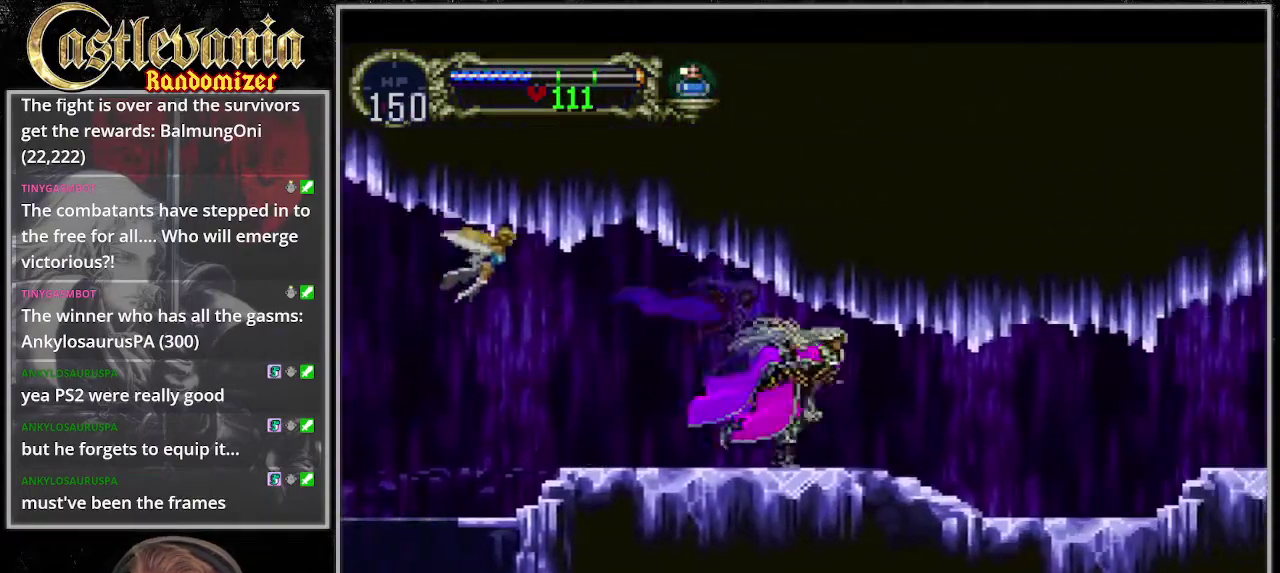
{"buttons": ["DPAD_UP", "DPAD_RIGHT"], "events": [[68, "CROSS", "down"], [101, "SELECT", "down"], [169, "CROSS", "up"], [270, "CROSS", "down"], [338, "CROSS", "up"], [338, "SELECT", "up"], [406, "DPAD_UP", "down"]]}
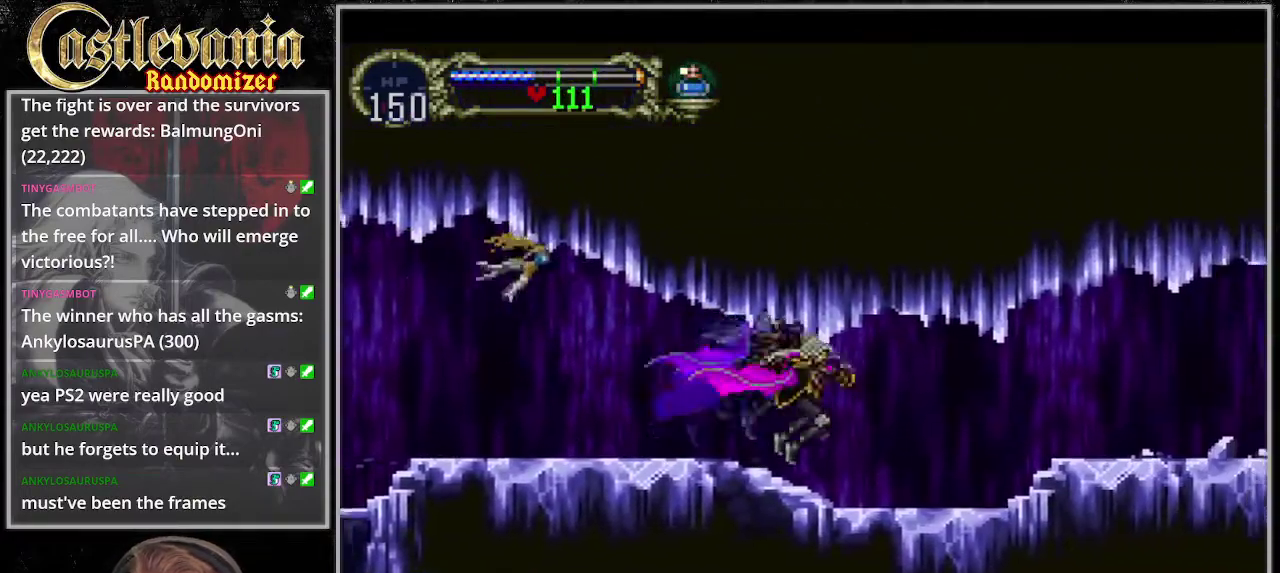
{"buttons": ["CROSS", "DPAD_RIGHT"], "events": [[102, "DPAD_UP", "up"], [473, "CROSS", "down"]]}
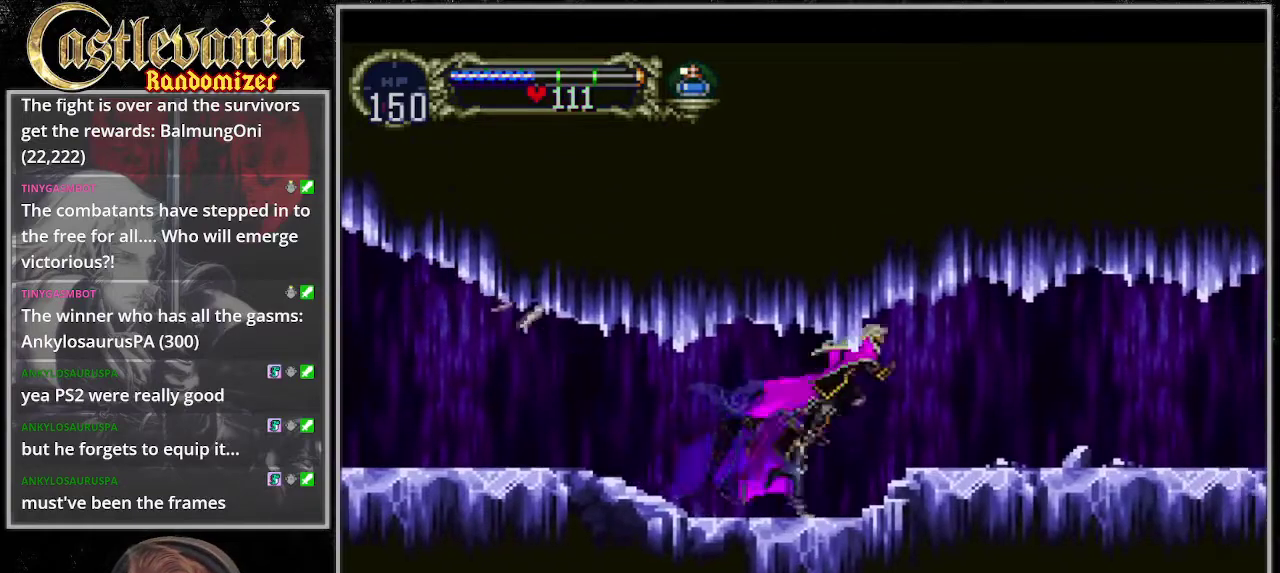
{"buttons": ["DPAD_RIGHT"], "events": [[68, "CROSS", "up"], [169, "CROSS", "down"], [271, "CROSS", "up"], [406, "CROSS", "down"], [507, "CROSS", "up"]]}
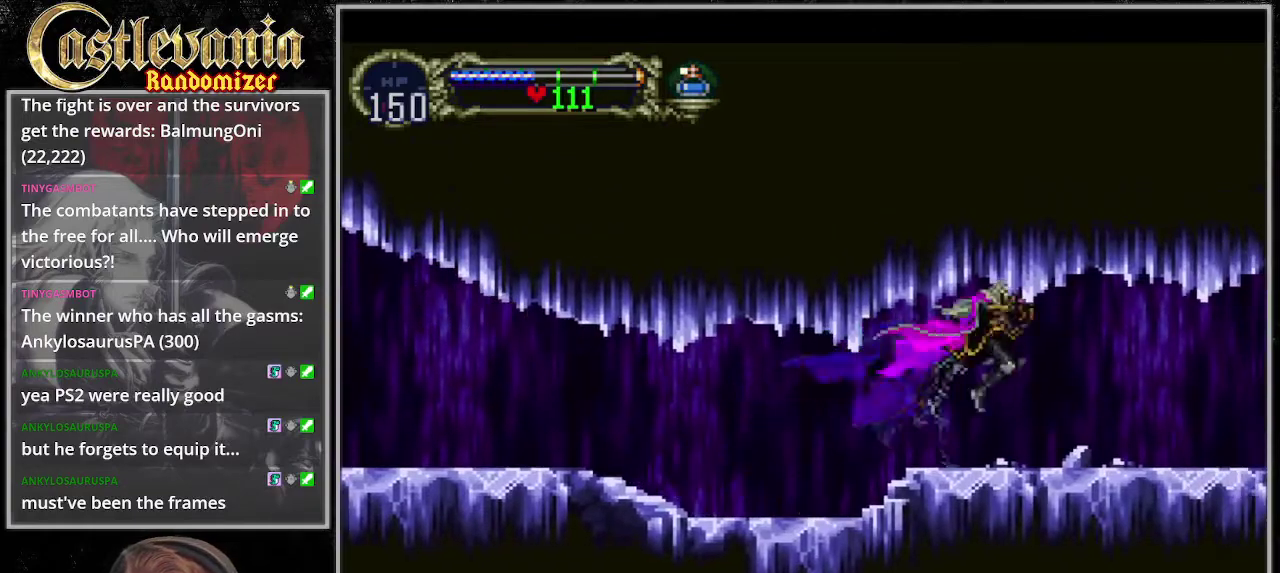
{"buttons": ["CROSS", "DPAD_RIGHT"], "events": [[68, "CROSS", "down"], [203, "CROSS", "up"], [270, "CROSS", "down"], [406, "CROSS", "up"], [473, "CROSS", "down"]]}
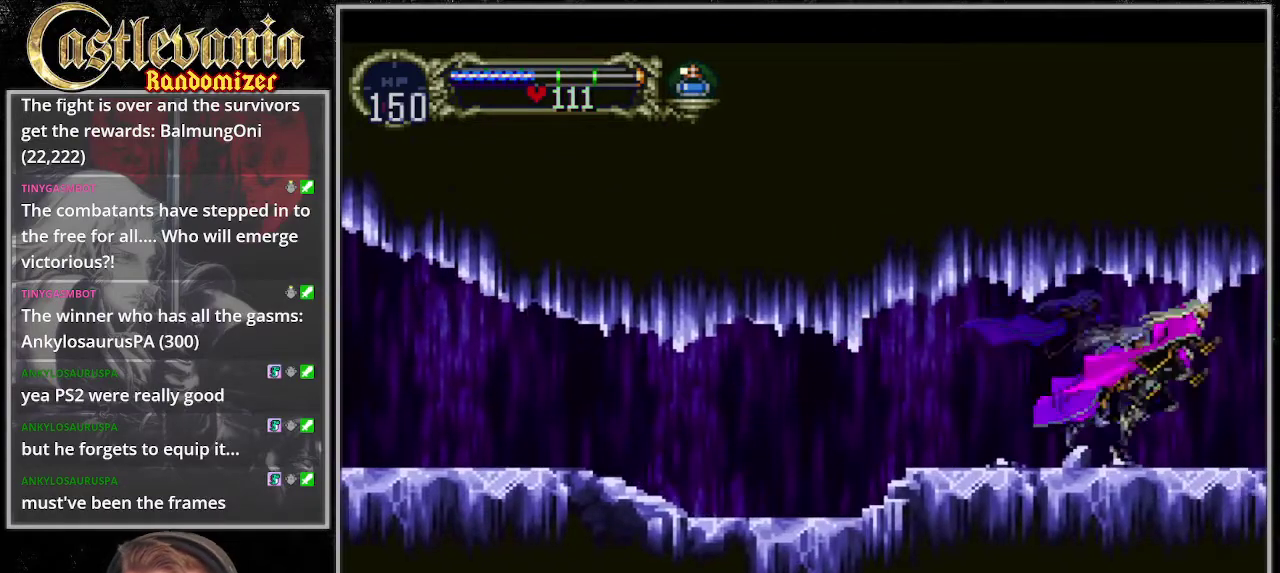
{"buttons": ["DPAD_RIGHT"], "events": [[101, "CROSS", "up"]]}
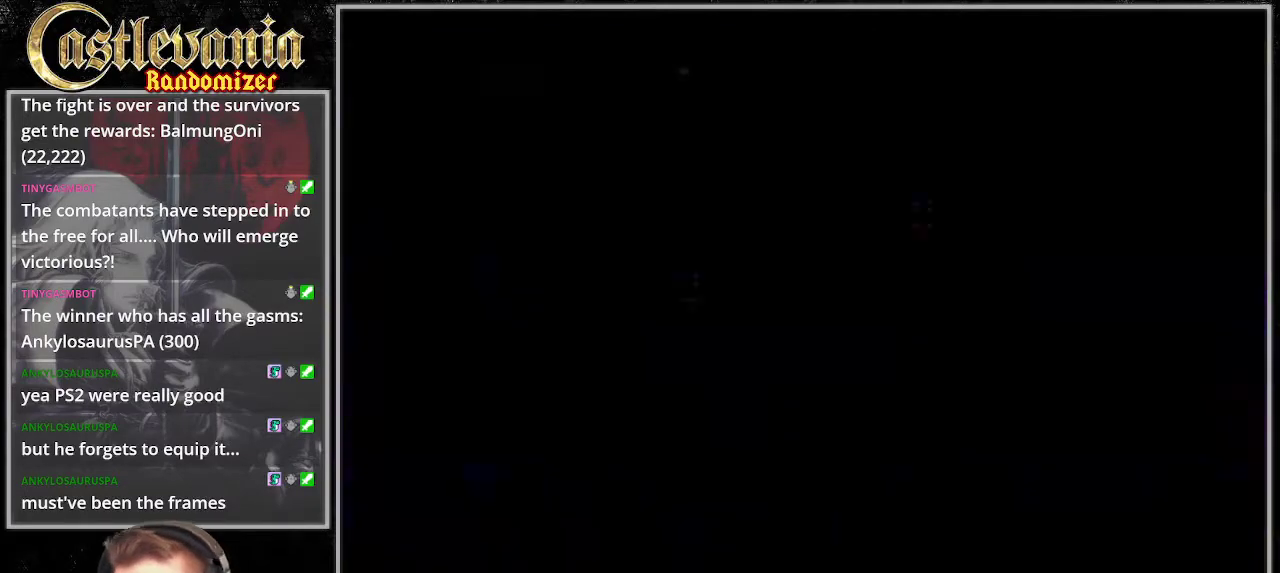
{"buttons": ["DPAD_RIGHT"], "events": []}
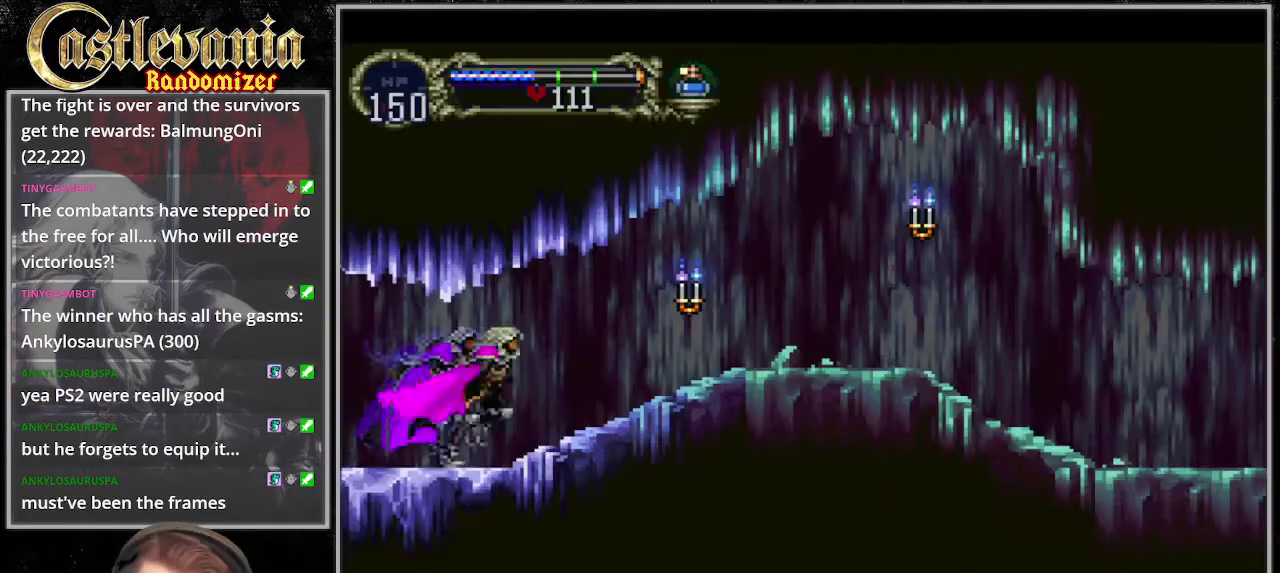
{"buttons": ["DPAD_RIGHT"], "events": [[34, "CROSS", "down"], [135, "CROSS", "up"], [169, "SQUARE", "down"], [271, "SQUARE", "up"]]}
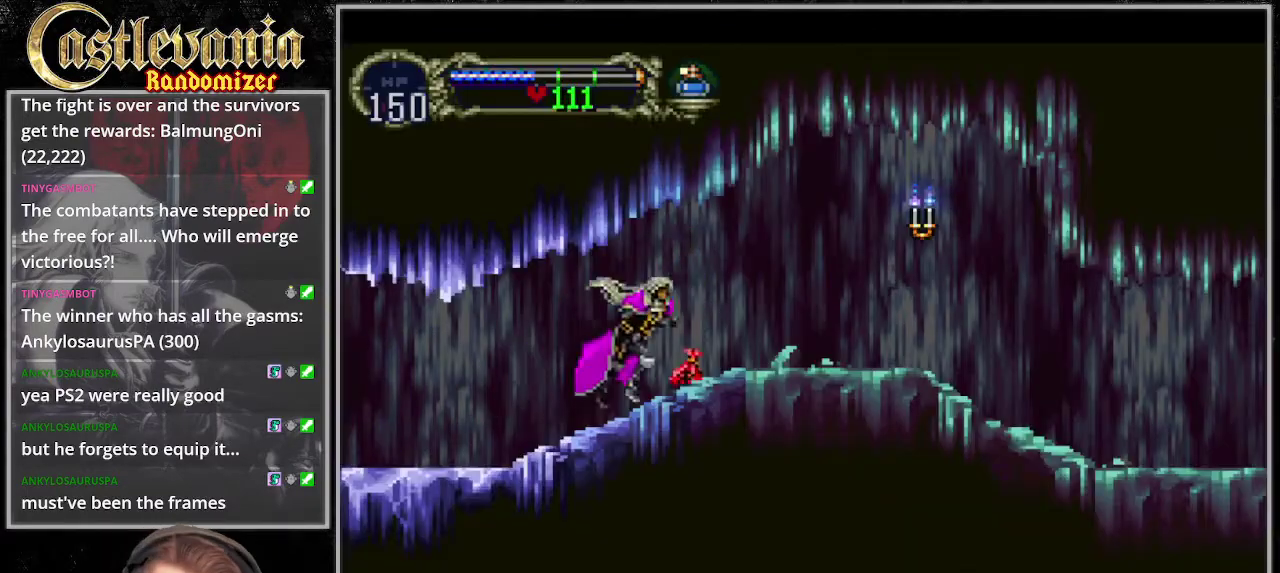
{"buttons": ["SQUARE", "DPAD_RIGHT"], "events": [[271, "CROSS", "down"], [372, "CROSS", "up"], [440, "SQUARE", "down"]]}
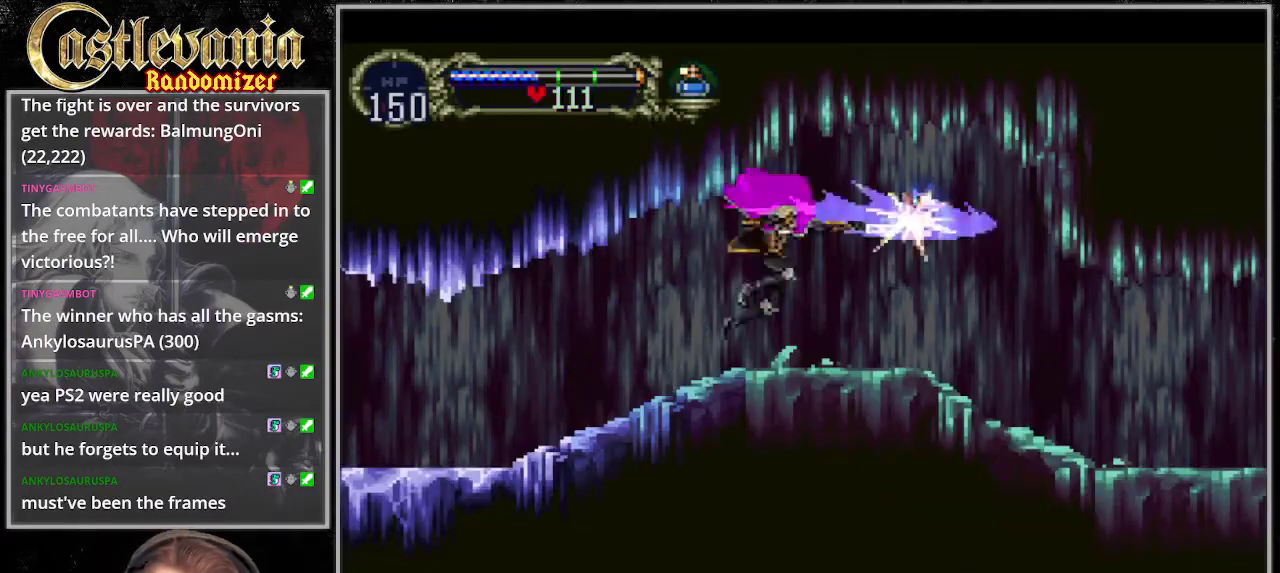
{"buttons": ["DPAD_RIGHT"], "events": [[68, "SQUARE", "up"], [338, "CROSS", "down"], [439, "CROSS", "up"]]}
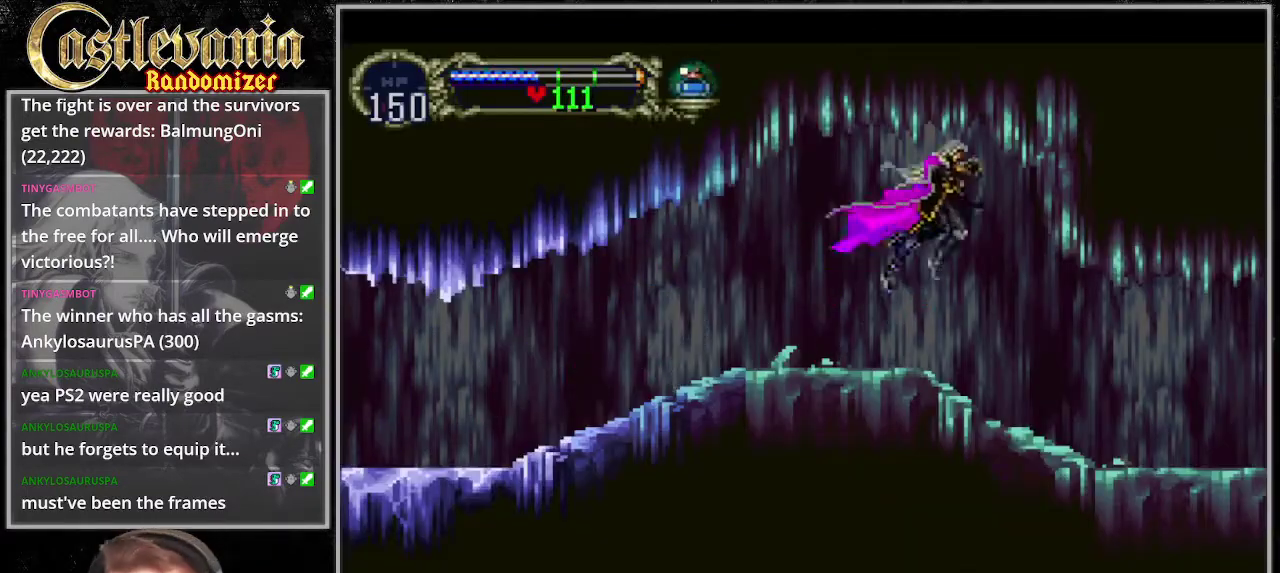
{"buttons": ["CROSS", "DPAD_RIGHT"], "events": [[439, "CROSS", "down"]]}
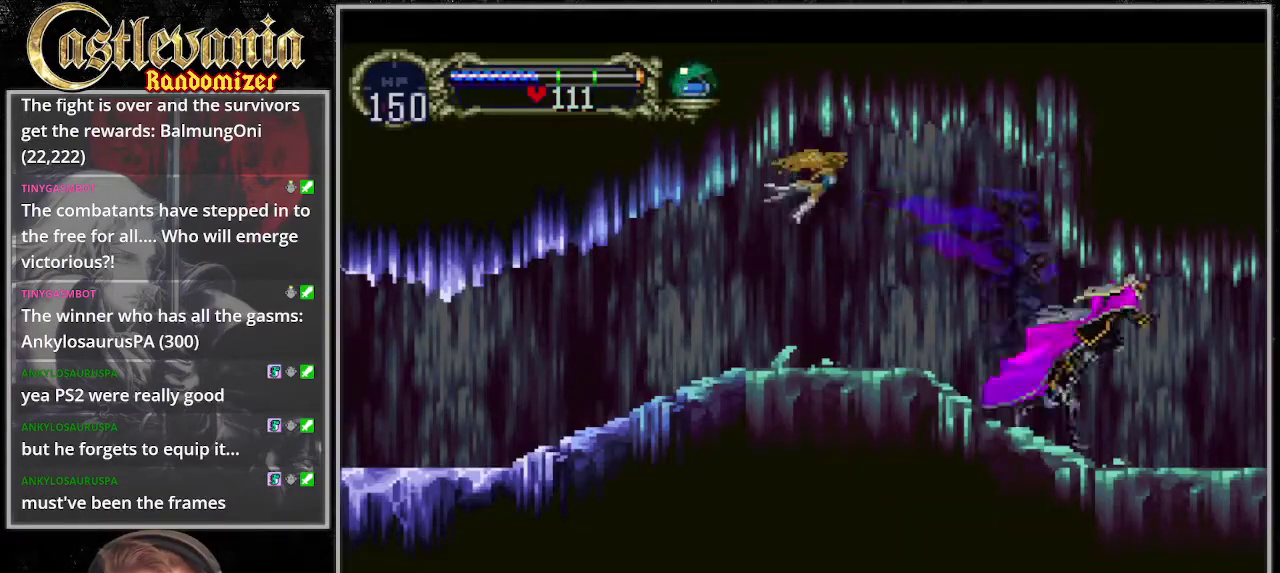
{"buttons": ["DPAD_RIGHT"], "events": [[68, "CROSS", "up"], [135, "CROSS", "down"], [440, "CROSS", "up"]]}
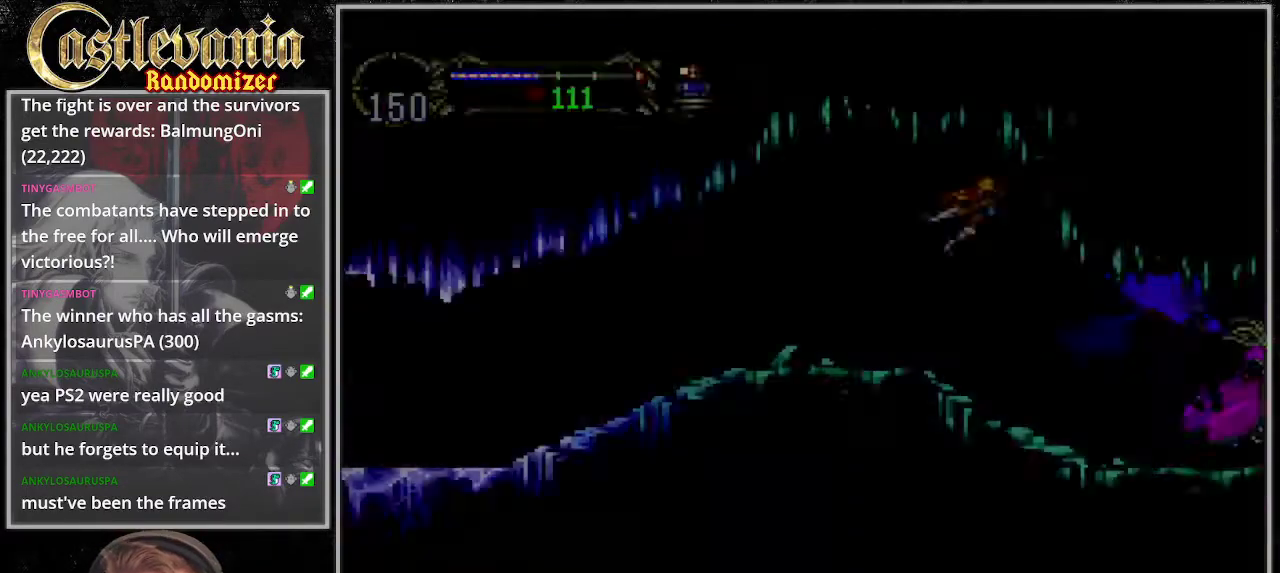
{"buttons": ["DPAD_RIGHT"], "events": [[34, "CROSS", "down"], [135, "CROSS", "up"]]}
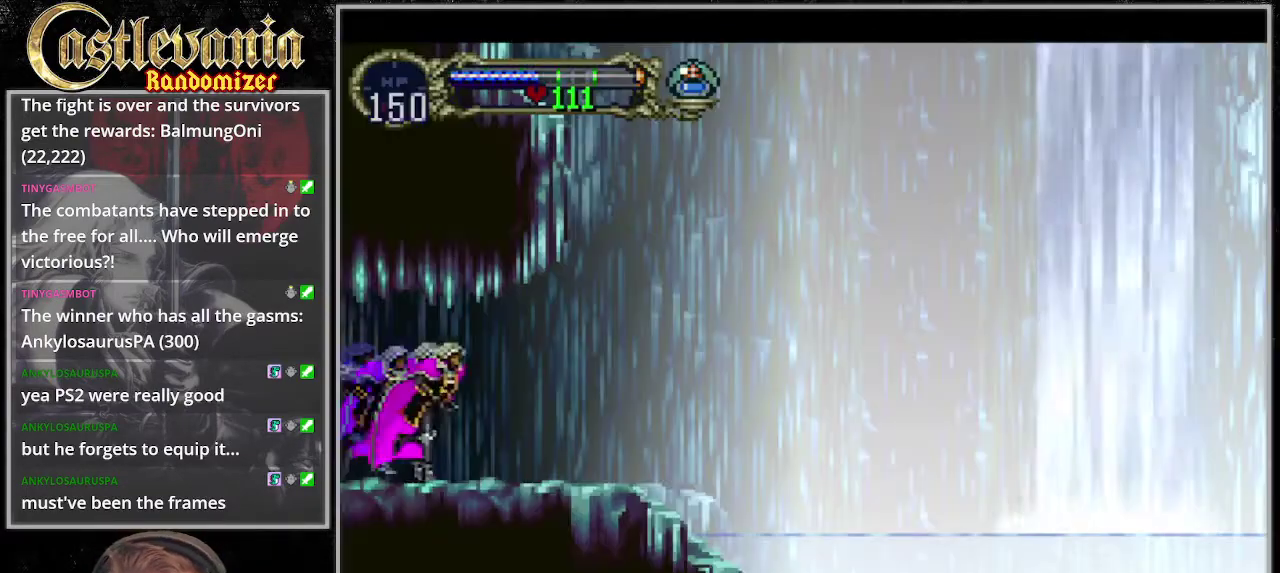
{"buttons": ["DPAD_RIGHT"], "events": []}
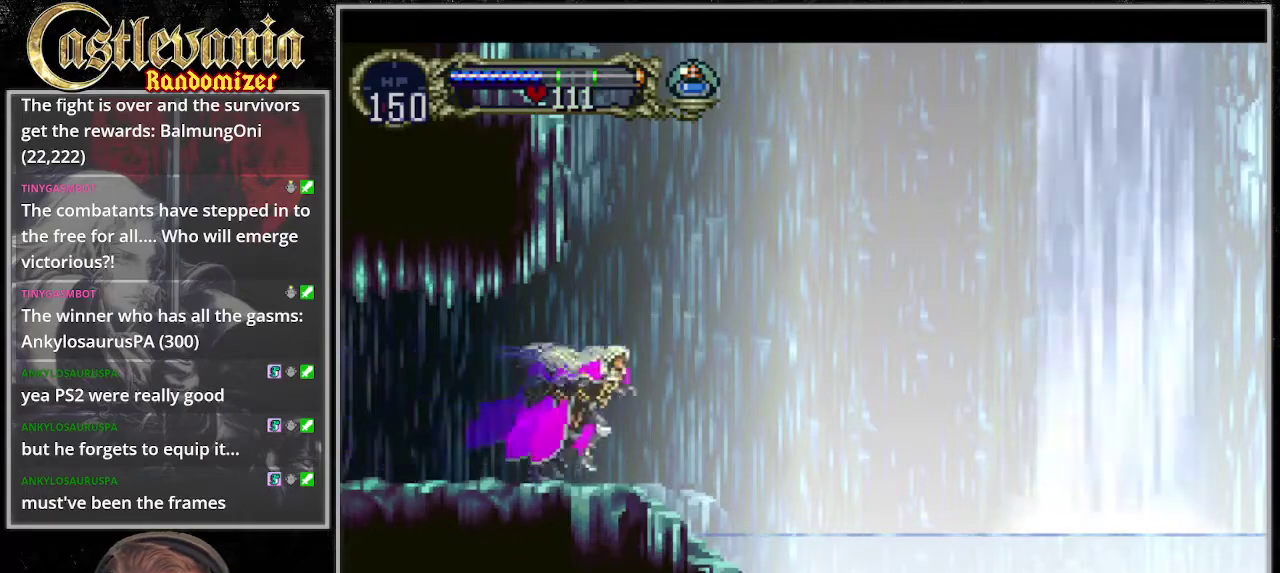
{"buttons": ["CROSS", "DPAD_RIGHT"], "events": [[102, "CROSS", "down"]]}
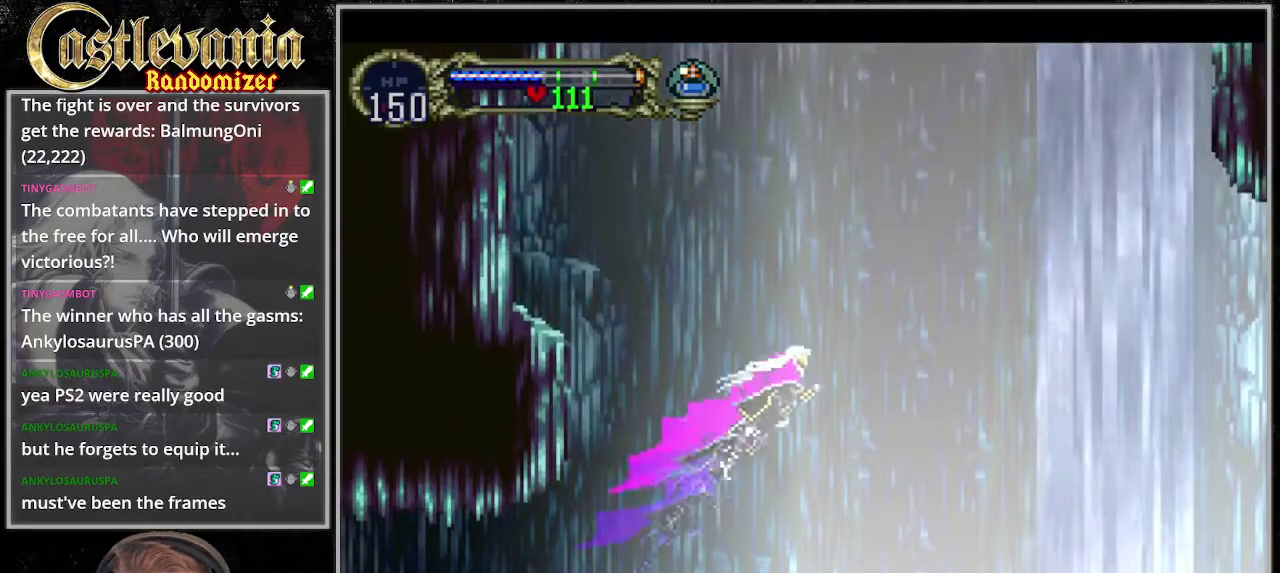
{"buttons": ["CROSS", "R1", "DPAD_UP"], "events": [[34, "CROSS", "up"], [101, "CROSS", "down"], [270, "DPAD_RIGHT", "up"], [338, "R1", "down"], [473, "DPAD_UP", "down"]]}
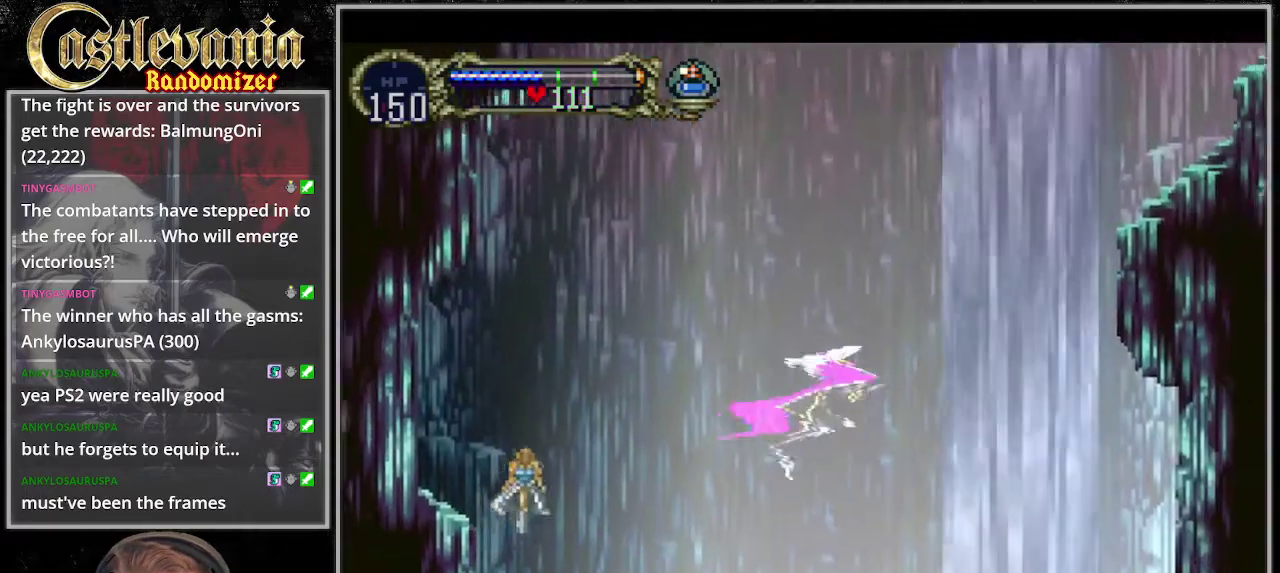
{"buttons": ["DPAD_UP"], "events": [[68, "CROSS", "up"], [68, "R1", "up"]]}
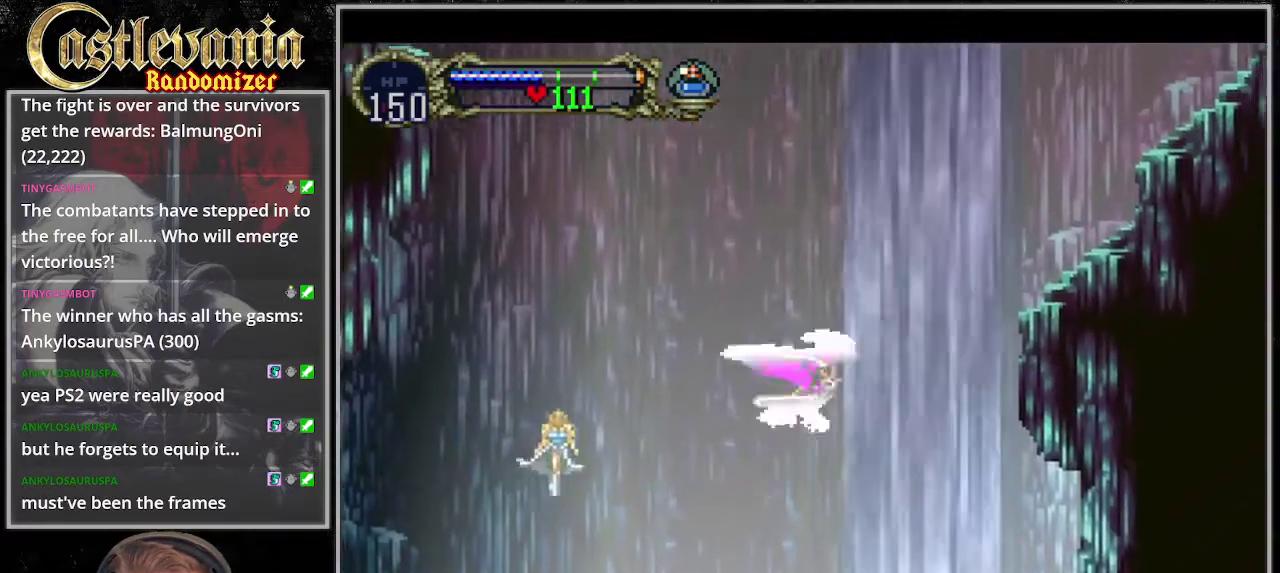
{"buttons": ["DPAD_UP"], "events": []}
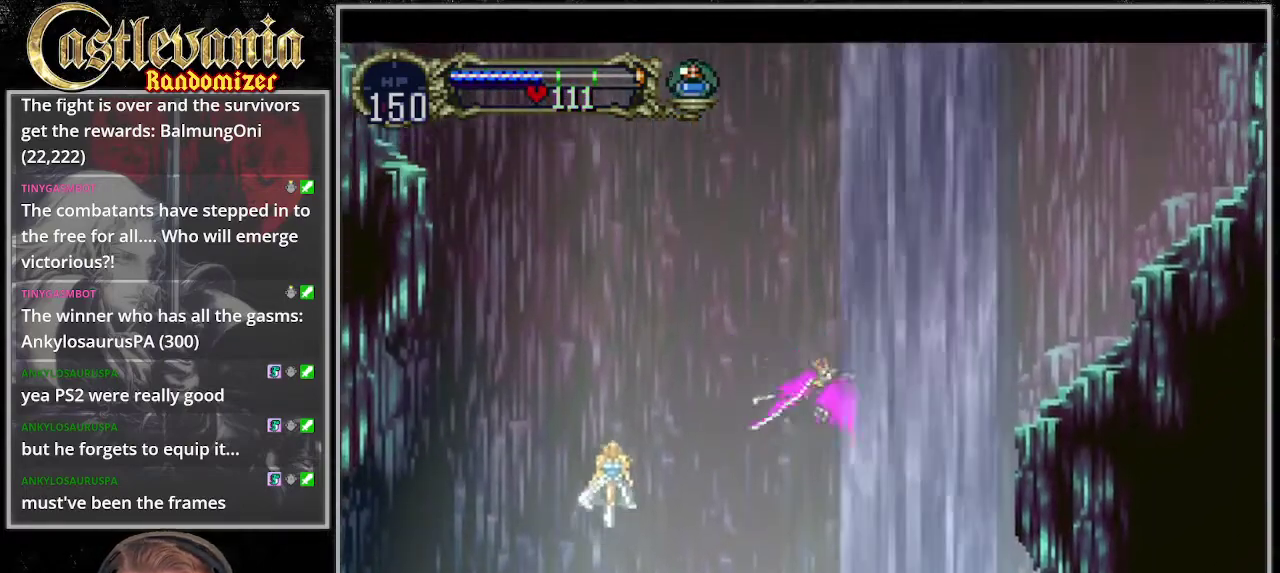
{"buttons": ["DPAD_UP"], "events": []}
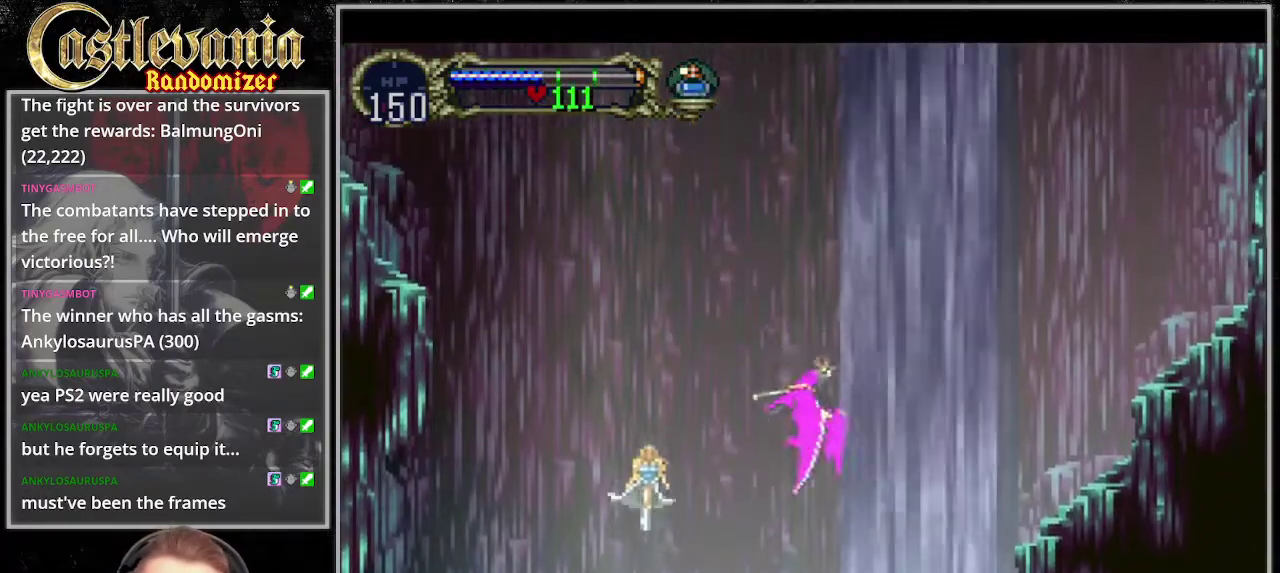
{"buttons": ["DPAD_UP"], "events": []}
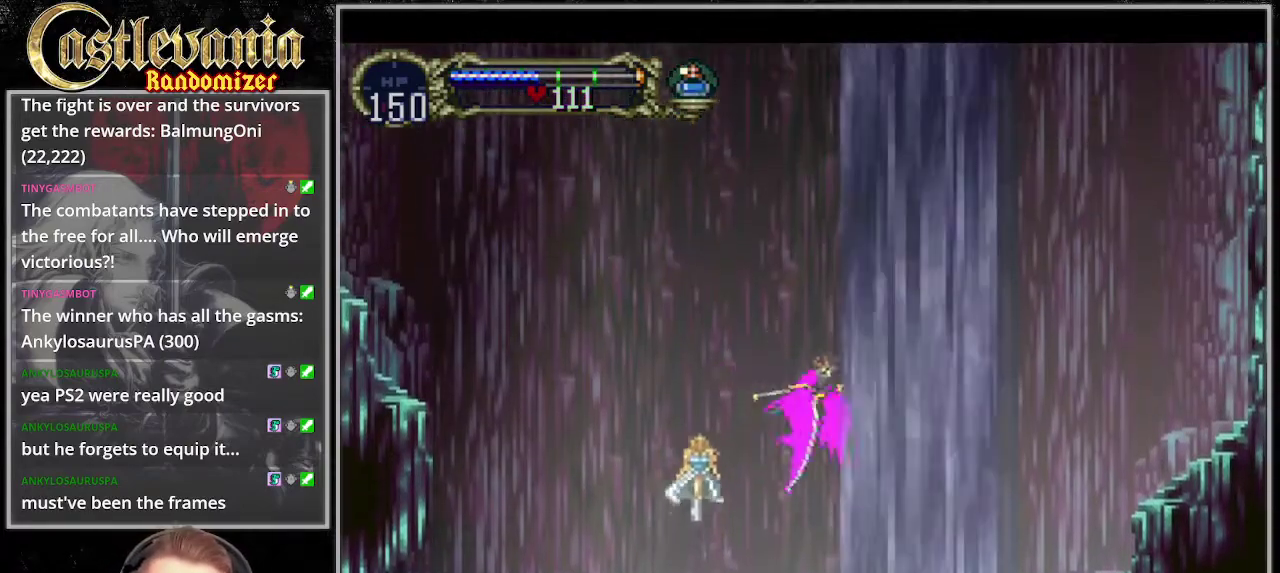
{"buttons": ["DPAD_UP"], "events": []}
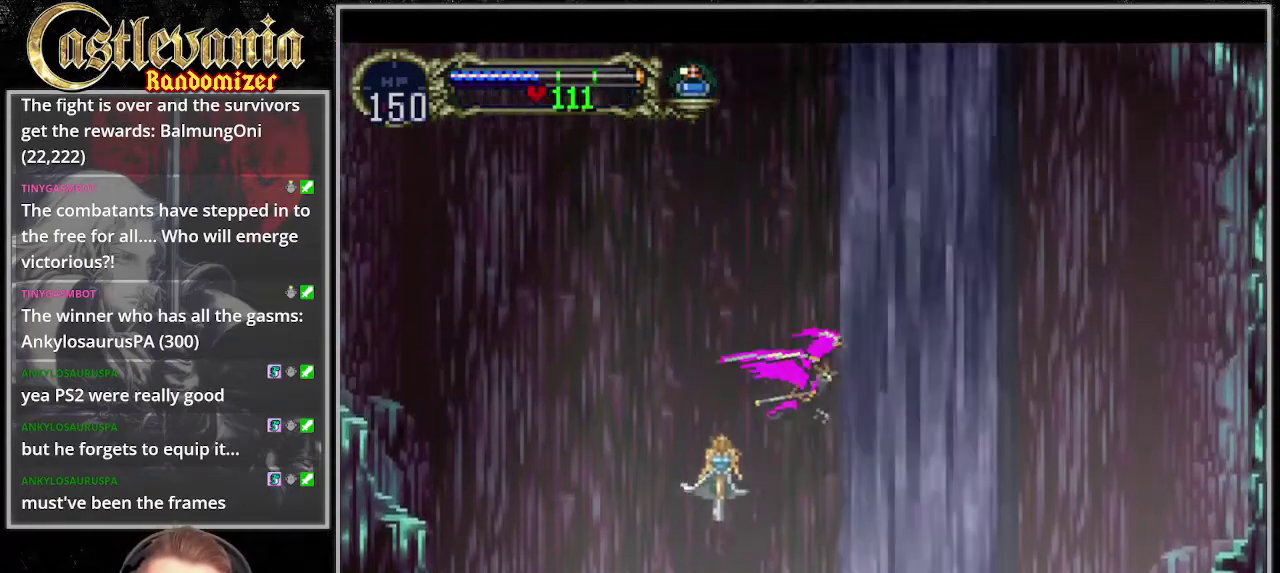
{"buttons": ["DPAD_UP"], "events": []}
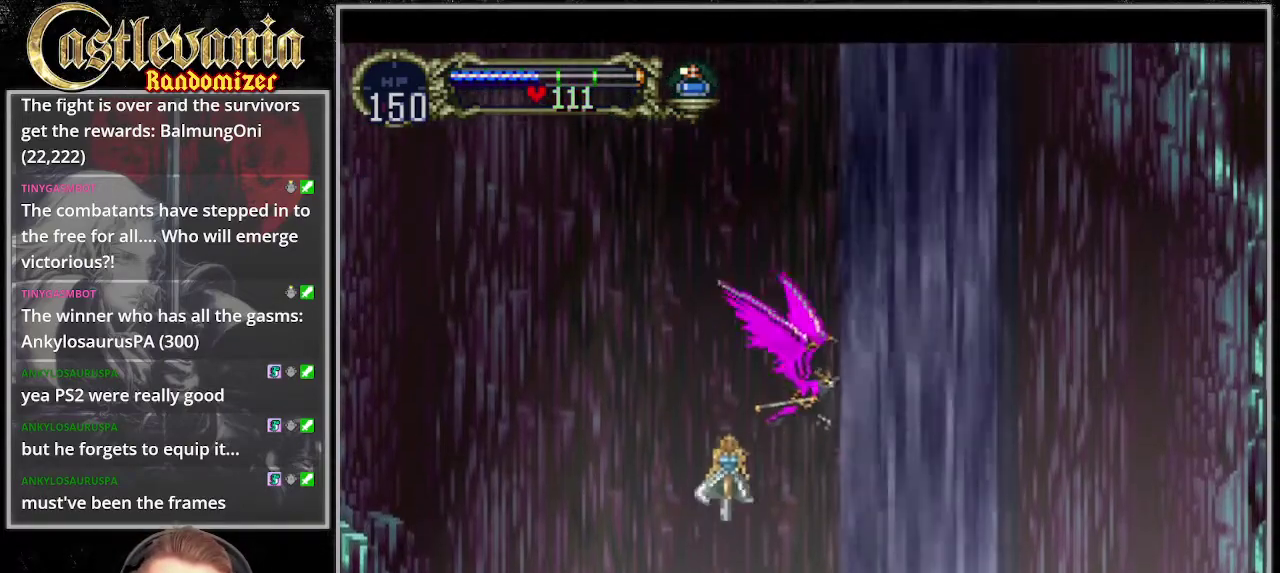
{"buttons": ["DPAD_UP"], "events": []}
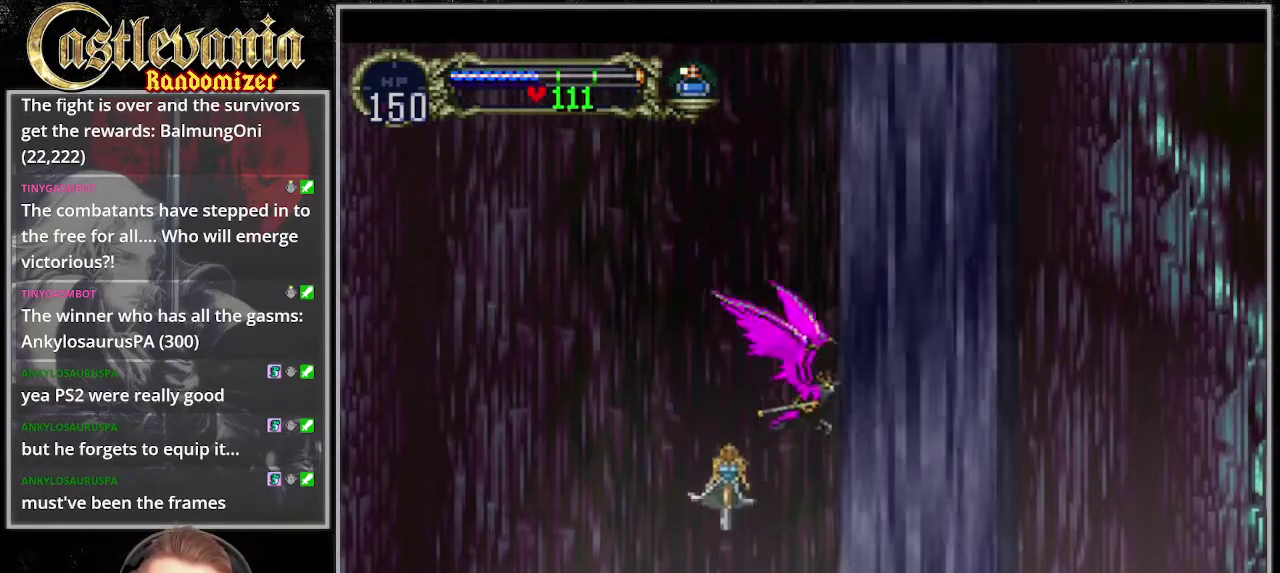
{"buttons": ["DPAD_UP"], "events": []}
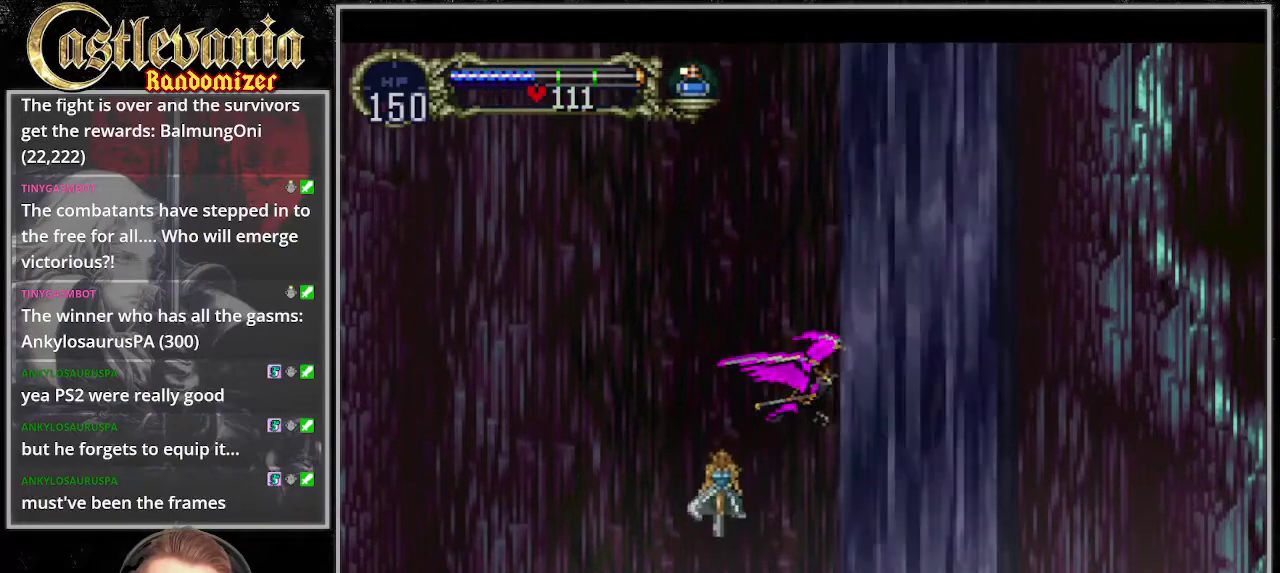
{"buttons": ["DPAD_UP"], "events": []}
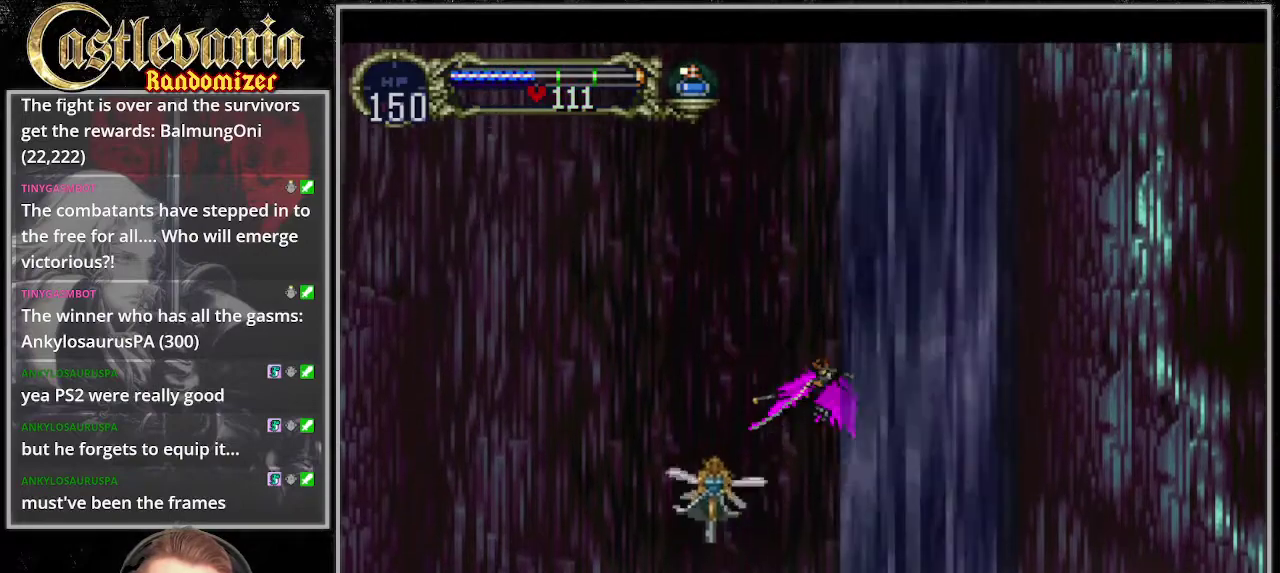
{"buttons": ["DPAD_UP"], "events": []}